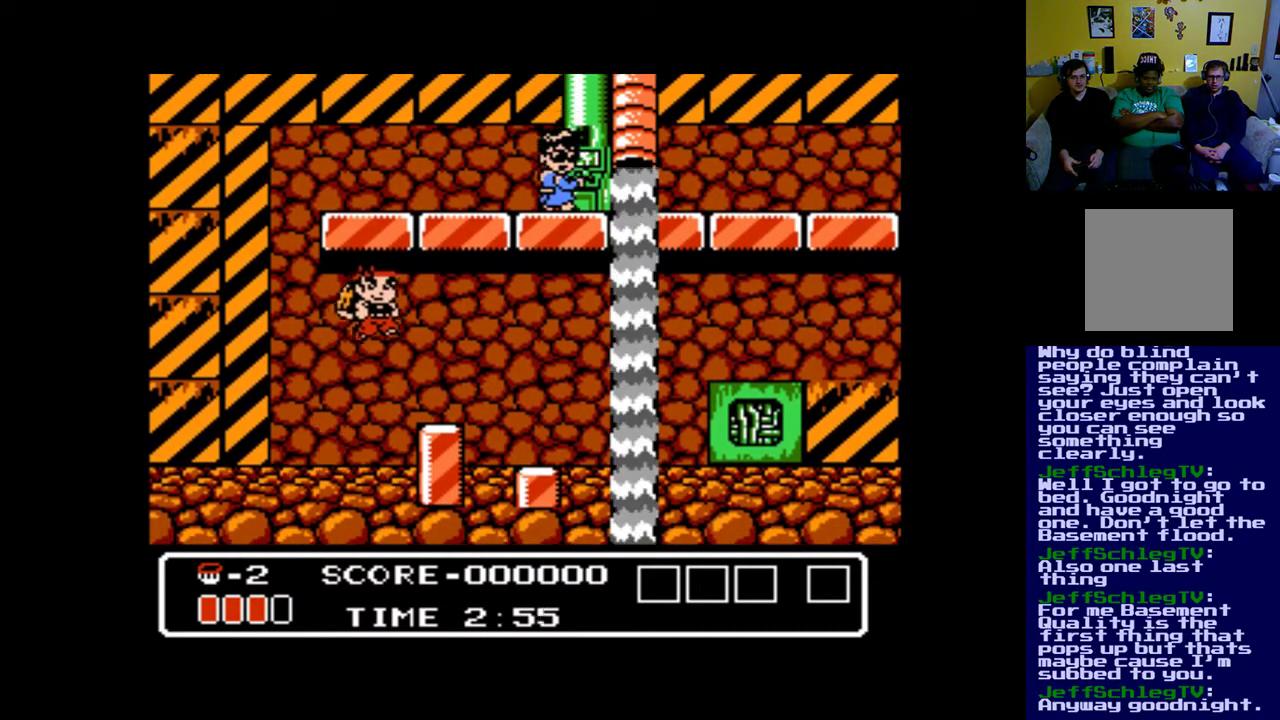
Gameplay with a controller (Xbox layout); each line is a JSON object with the inputs held at the frame after it. "events" lists button and stick changes between this image and that frame as [ms after this image, input, new state], when the widget could be followed in between. Not read: left_stick right_stick.
{"buttons": [], "events": [[50, "B", "up"], [183, "DPAD_RIGHT", "up"]]}
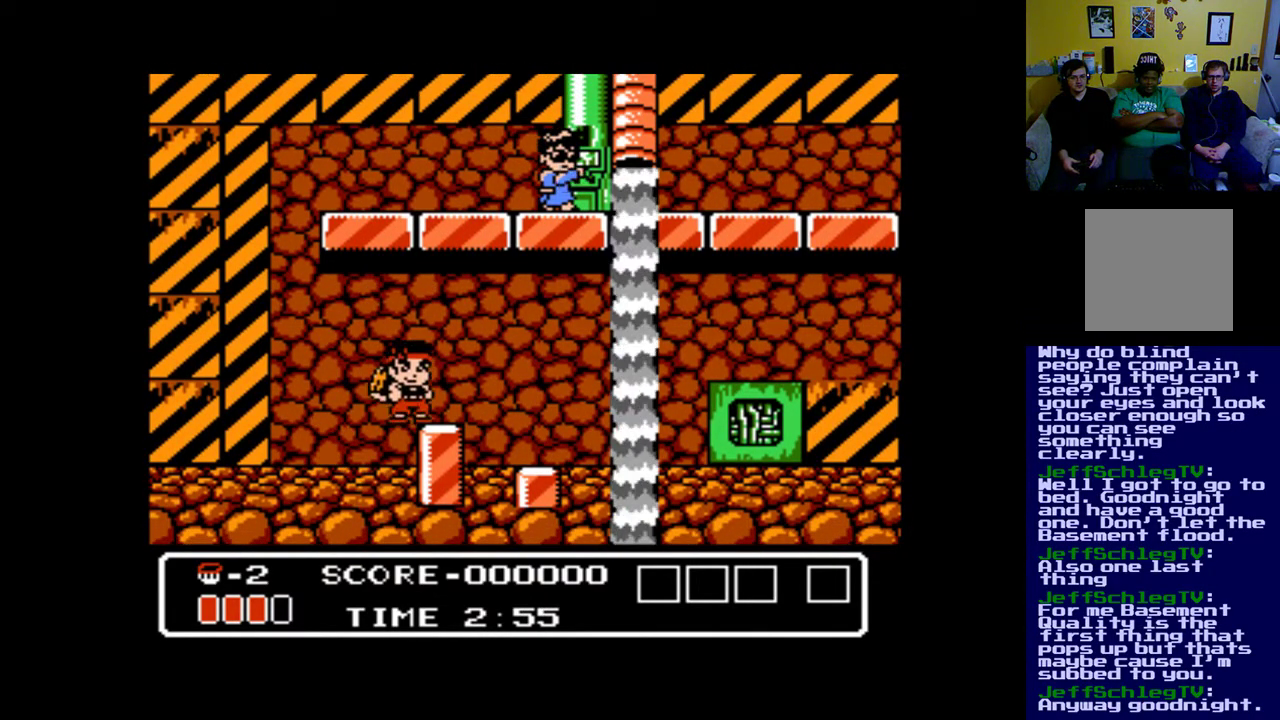
{"buttons": ["B"], "events": [[117, "DPAD_RIGHT", "down"], [283, "DPAD_RIGHT", "up"], [383, "B", "down"]]}
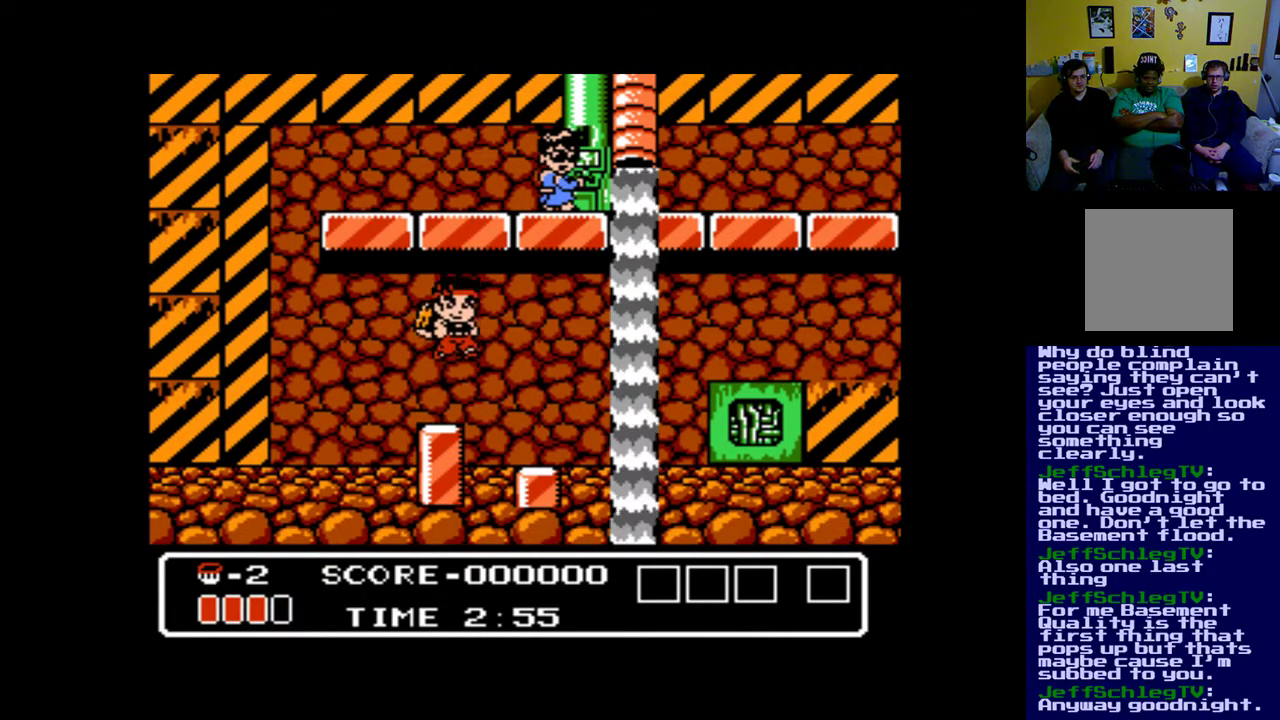
{"buttons": [], "events": [[117, "DPAD_RIGHT", "down"], [183, "B", "up"], [217, "DPAD_RIGHT", "up"], [250, "A", "down"], [350, "A", "up"], [383, "A", "down"], [483, "A", "up"]]}
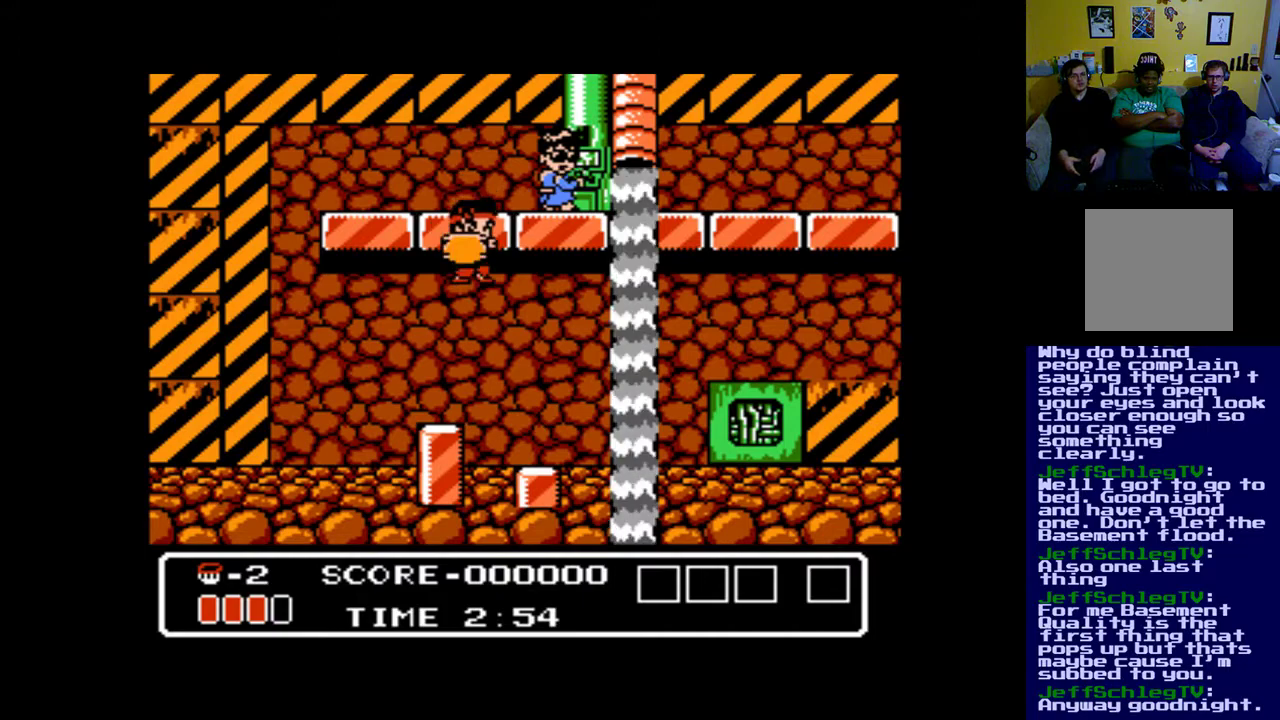
{"buttons": ["B"], "events": [[50, "A", "down"], [117, "A", "up"], [483, "B", "down"]]}
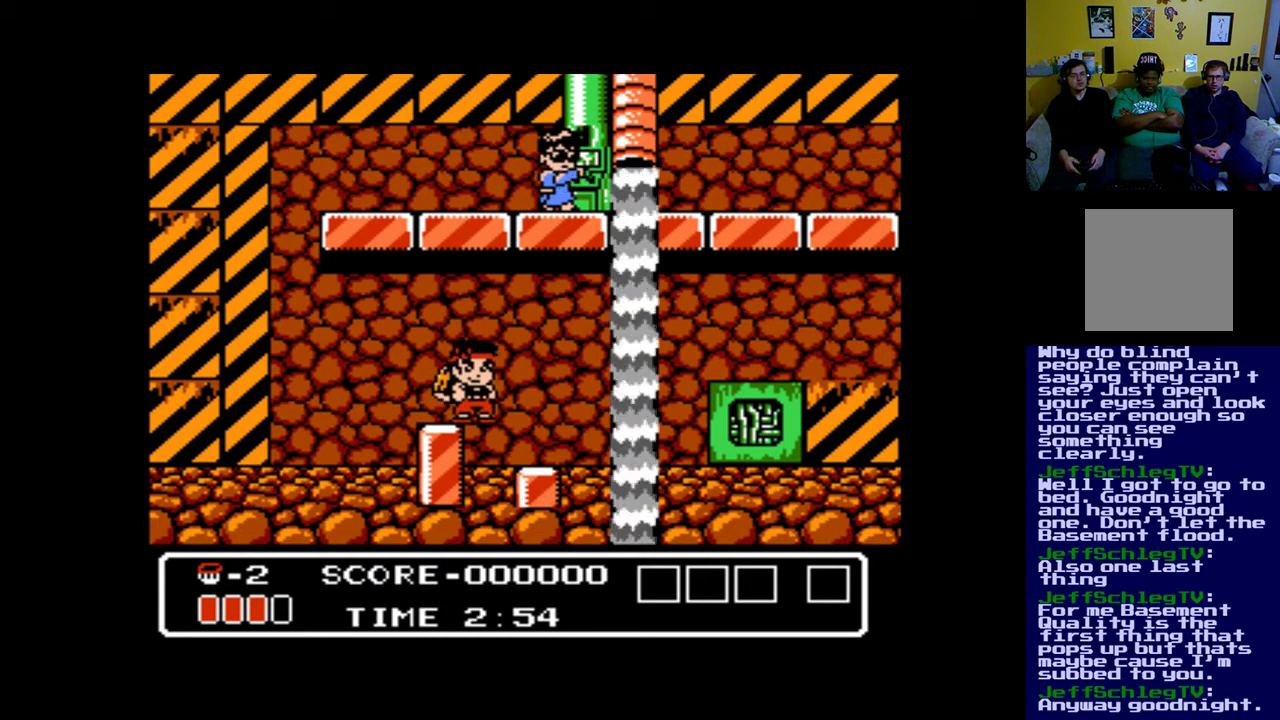
{"buttons": ["DPAD_RIGHT"], "events": [[350, "B", "up"], [350, "DPAD_RIGHT", "down"], [383, "A", "down"], [483, "A", "up"]]}
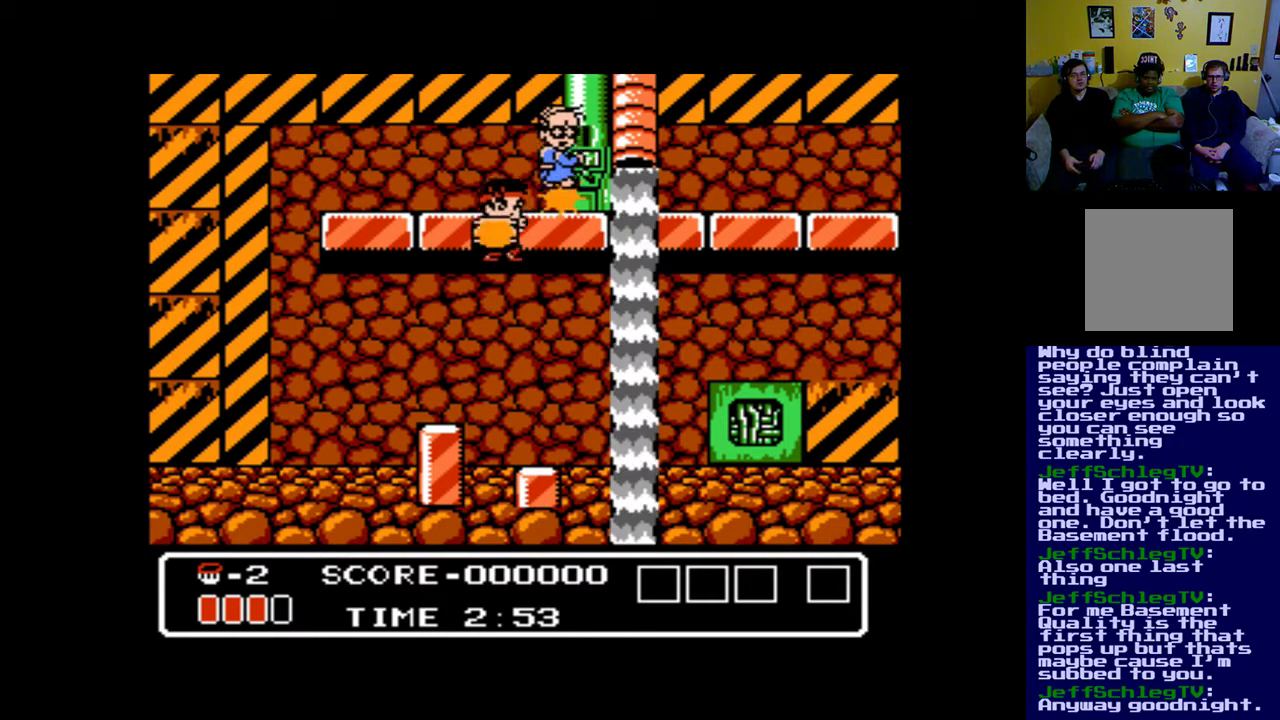
{"buttons": [], "events": [[50, "DPAD_RIGHT", "up"], [83, "A", "down"], [117, "A", "up"], [183, "A", "down"], [283, "A", "up"]]}
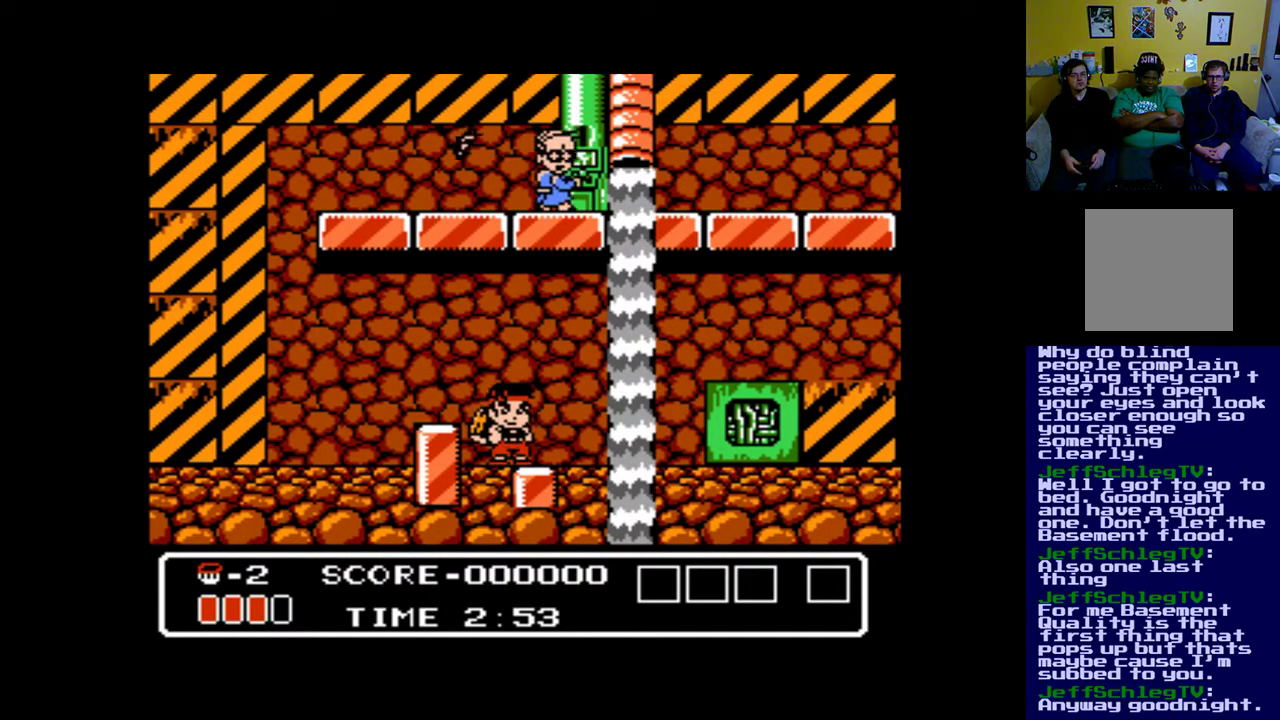
{"buttons": ["DPAD_UP"], "events": [[50, "B", "down"], [217, "DPAD_UP", "down"], [283, "B", "up"], [350, "A", "down"], [483, "A", "up"]]}
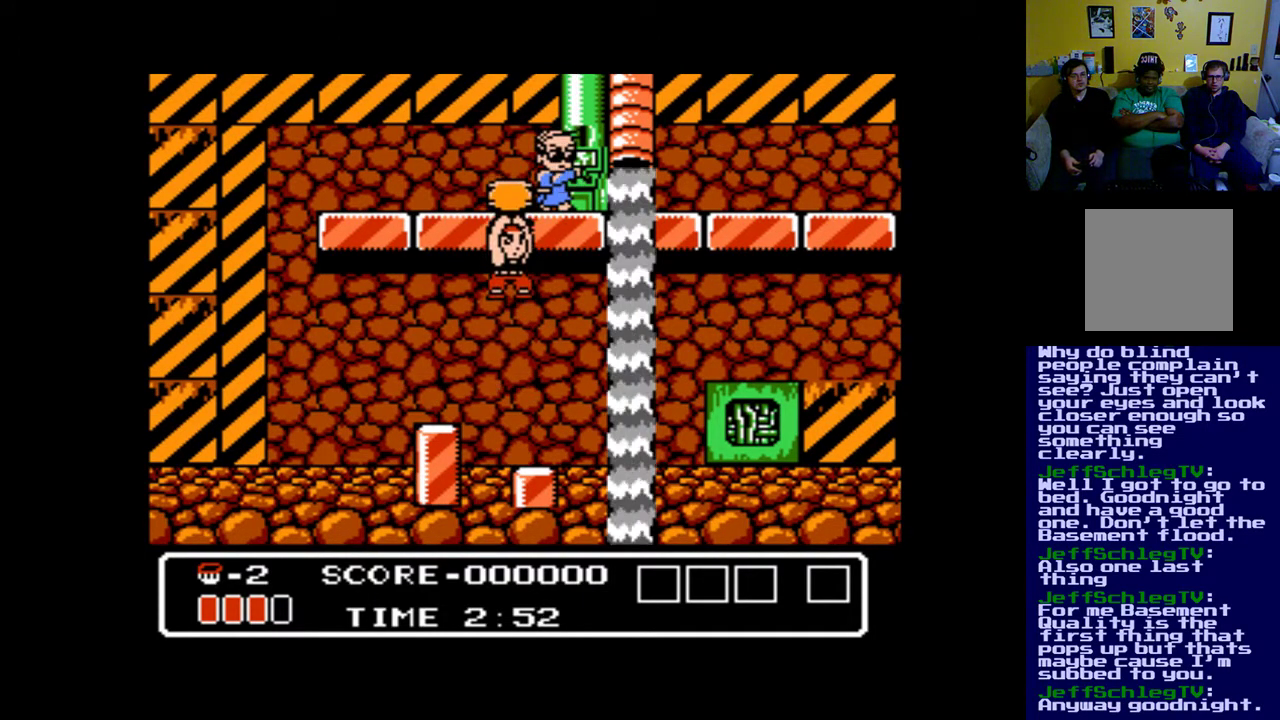
{"buttons": [], "events": [[50, "A", "down"], [150, "A", "up"], [217, "DPAD_RIGHT", "down"], [250, "DPAD_UP", "up"], [317, "DPAD_RIGHT", "up"]]}
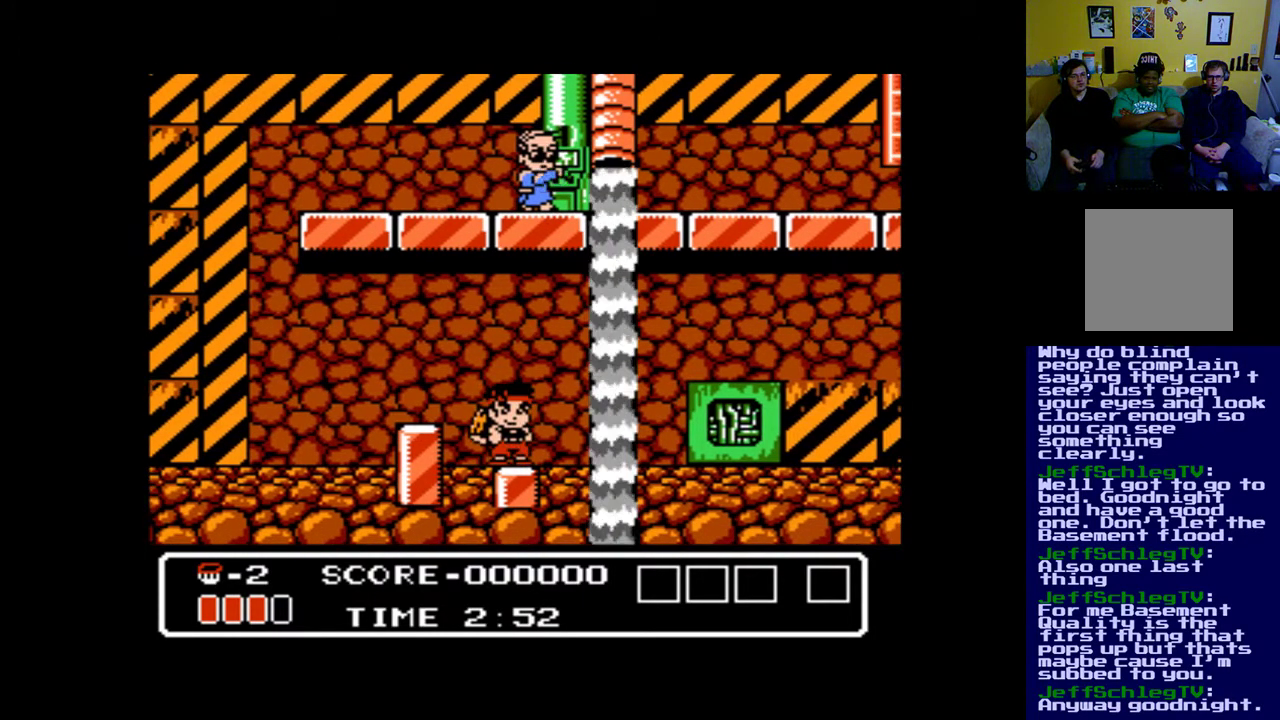
{"buttons": ["A", "DPAD_UP"], "events": [[150, "B", "down"], [283, "DPAD_UP", "down"], [350, "B", "up"], [383, "A", "down"]]}
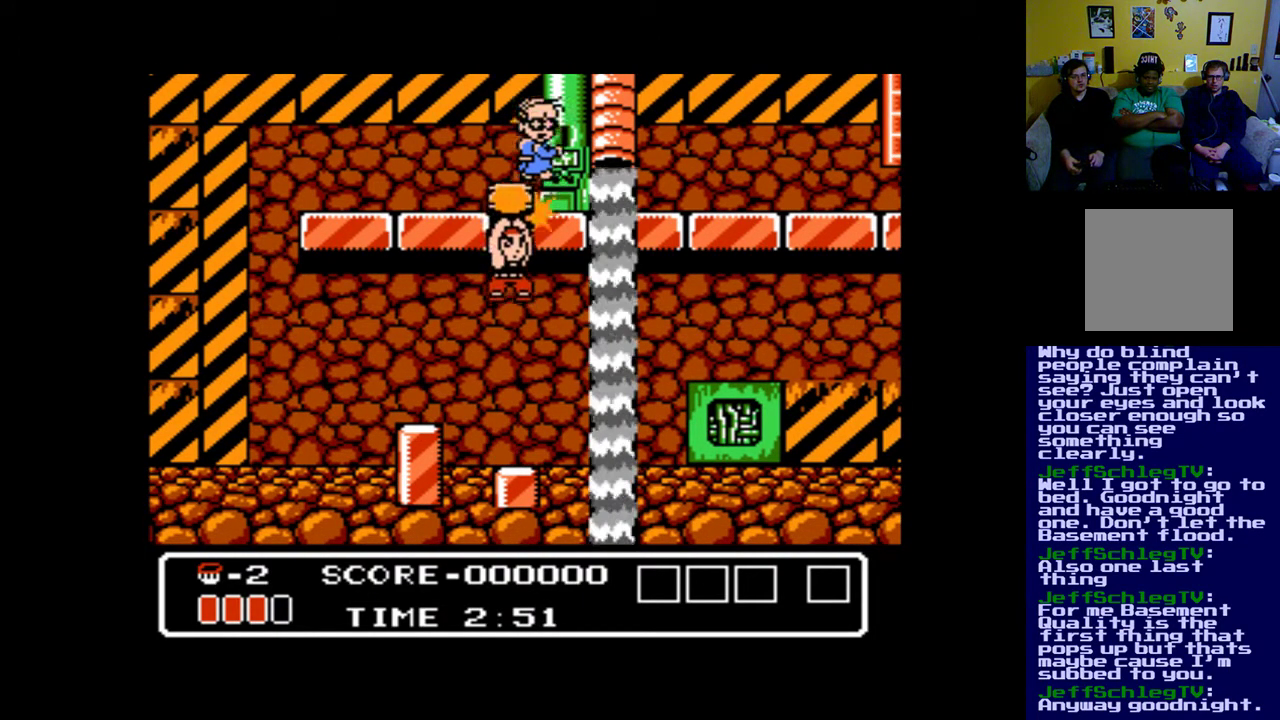
{"buttons": [], "events": [[17, "A", "up"], [50, "A", "down"], [150, "A", "up"], [183, "A", "down"], [317, "A", "up"], [317, "DPAD_UP", "up"]]}
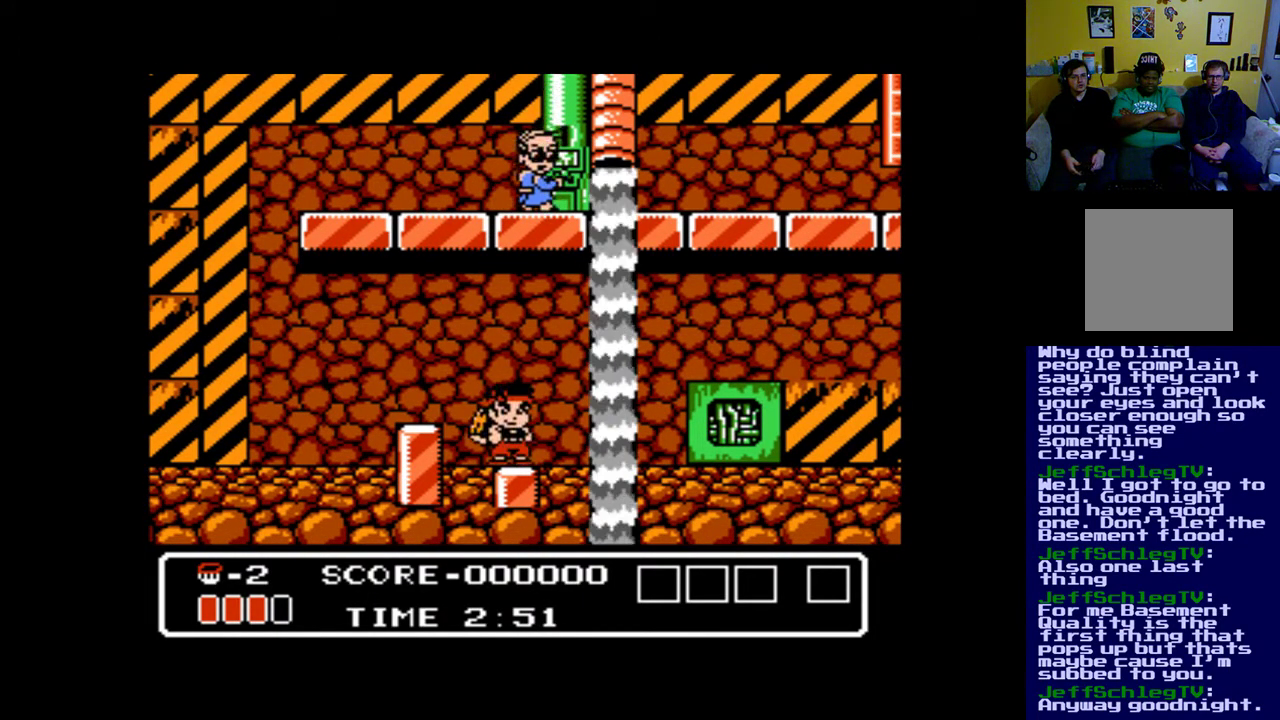
{"buttons": ["A", "DPAD_UP"], "events": [[83, "B", "down"], [217, "DPAD_UP", "down"], [317, "B", "up"], [417, "A", "down"]]}
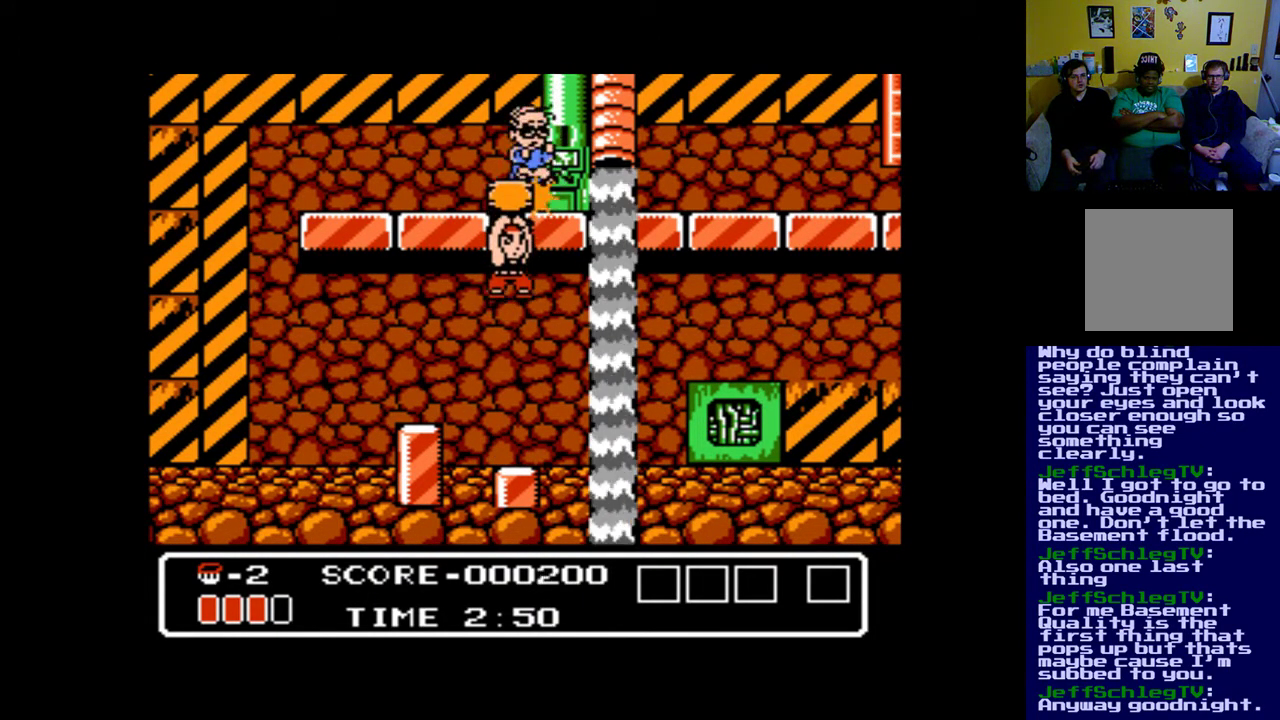
{"buttons": [], "events": [[83, "A", "up"], [150, "DPAD_UP", "up"]]}
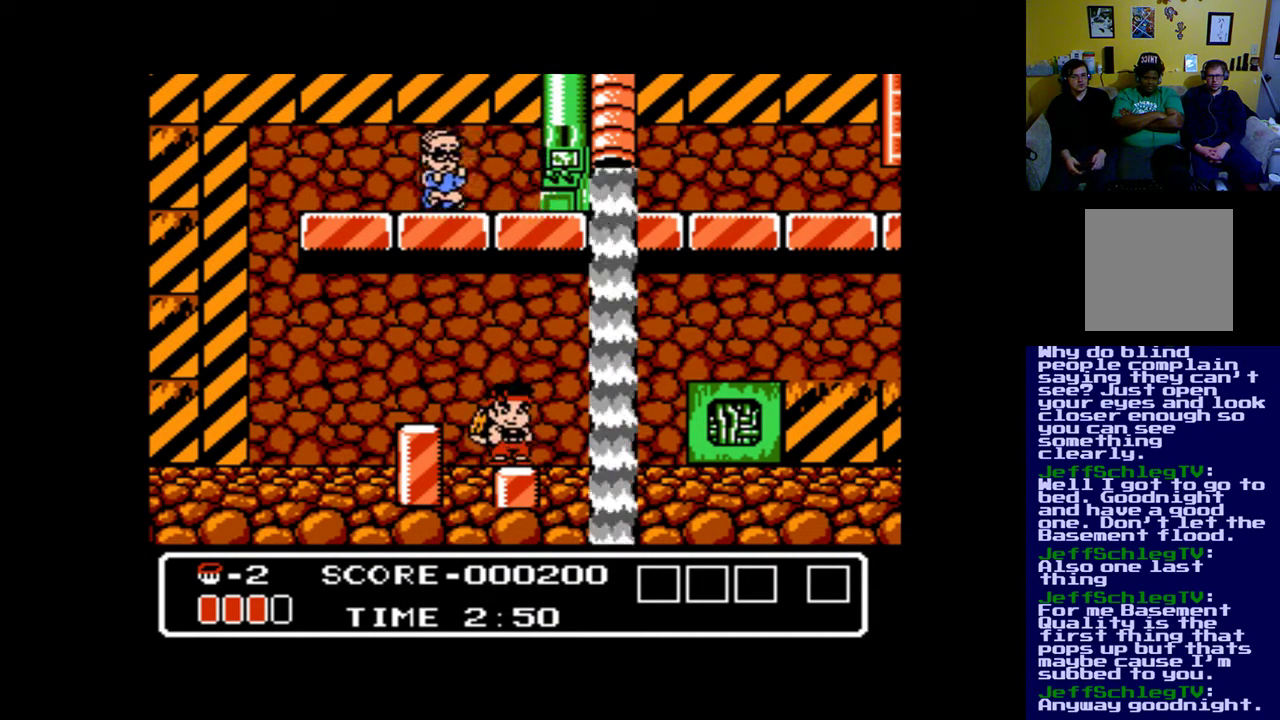
{"buttons": [], "events": []}
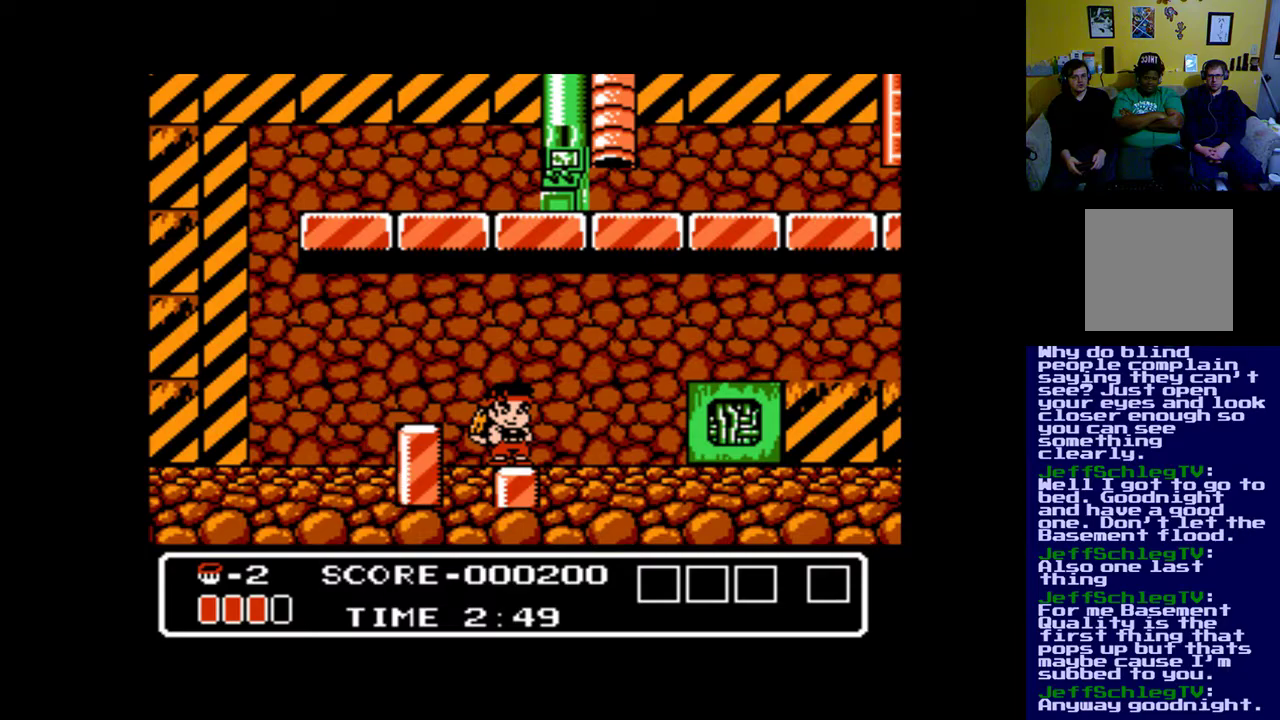
{"buttons": ["B", "DPAD_RIGHT"], "events": [[183, "DPAD_RIGHT", "down"], [217, "B", "down"]]}
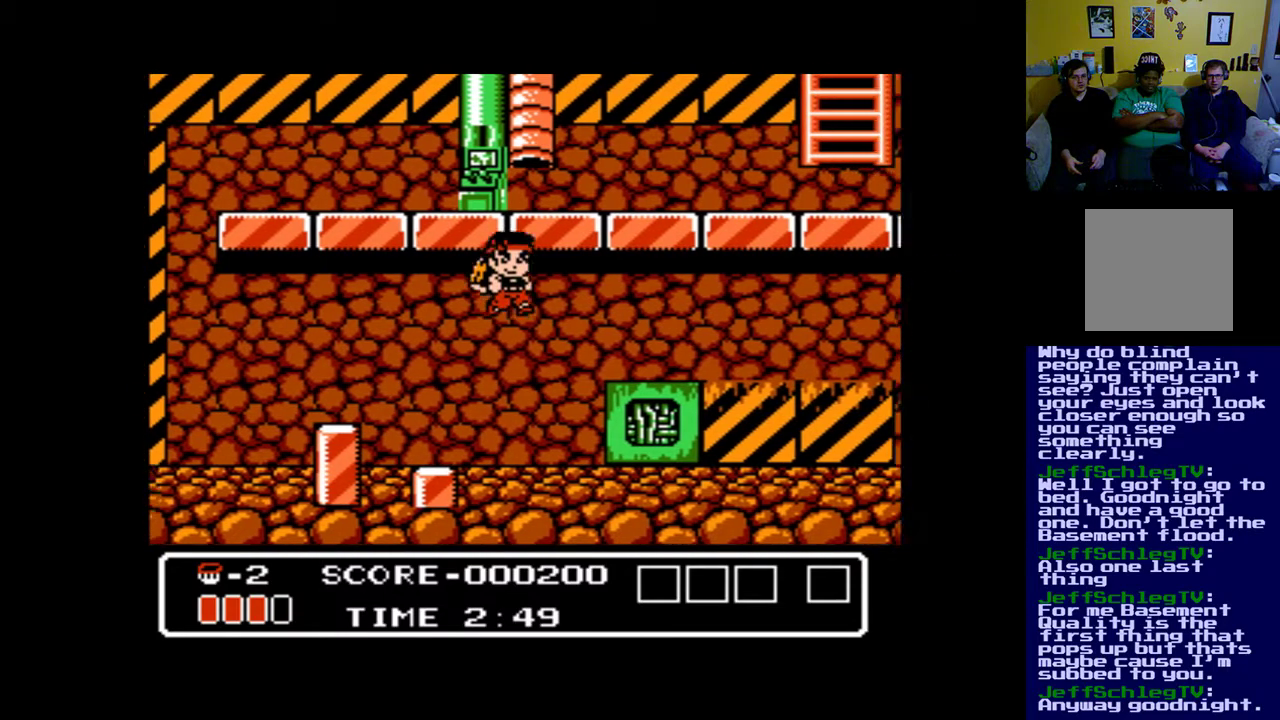
{"buttons": ["DPAD_RIGHT"], "events": [[50, "B", "up"], [150, "A", "down"], [250, "A", "up"], [317, "A", "down"], [417, "A", "up"]]}
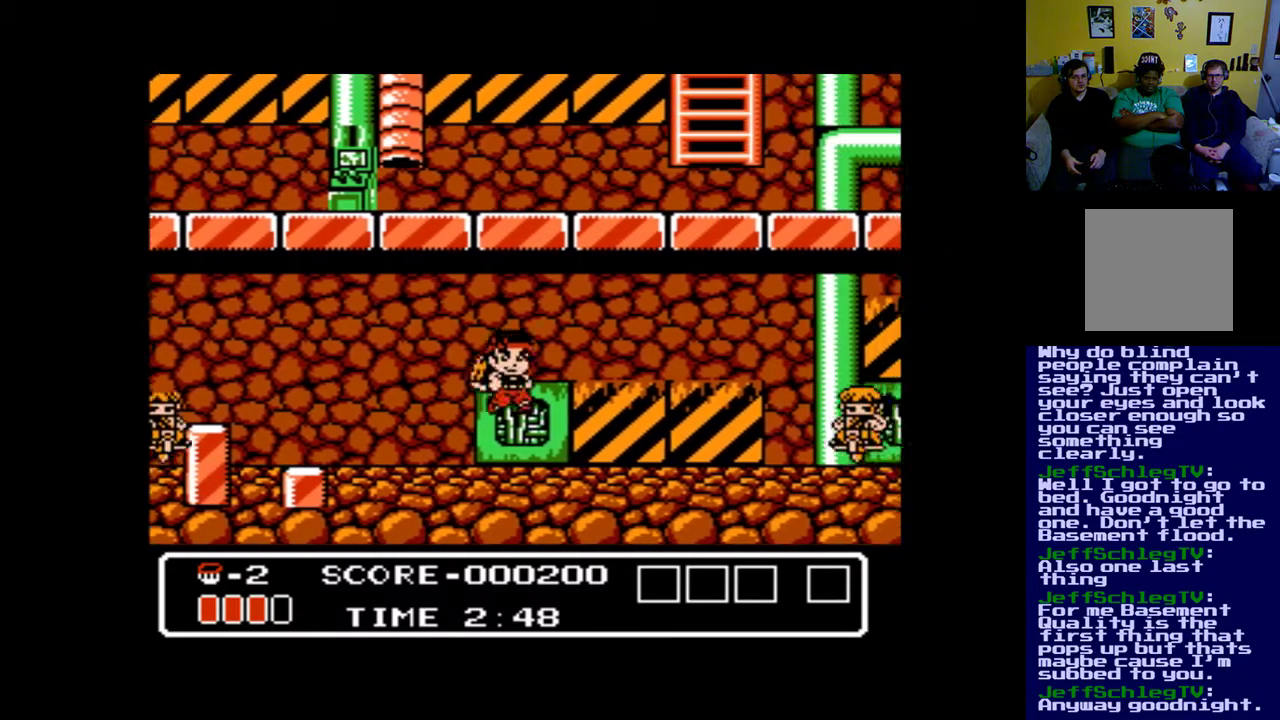
{"buttons": [], "events": [[17, "A", "down"], [17, "DPAD_RIGHT", "up"], [50, "A", "up"], [150, "A", "down"], [217, "A", "up"], [283, "A", "down"], [350, "A", "up"]]}
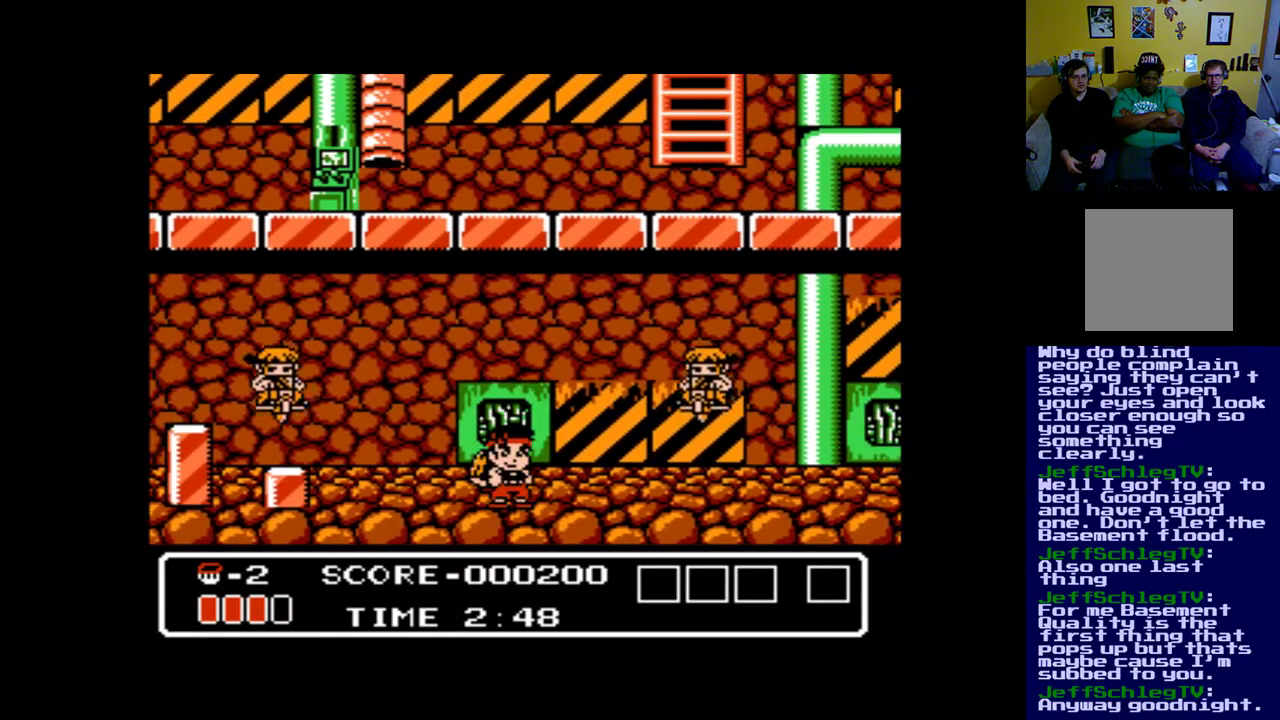
{"buttons": [], "events": [[50, "DPAD_LEFT", "down"], [250, "A", "down"], [350, "A", "up"], [417, "A", "down"], [450, "DPAD_LEFT", "up"], [483, "A", "up"]]}
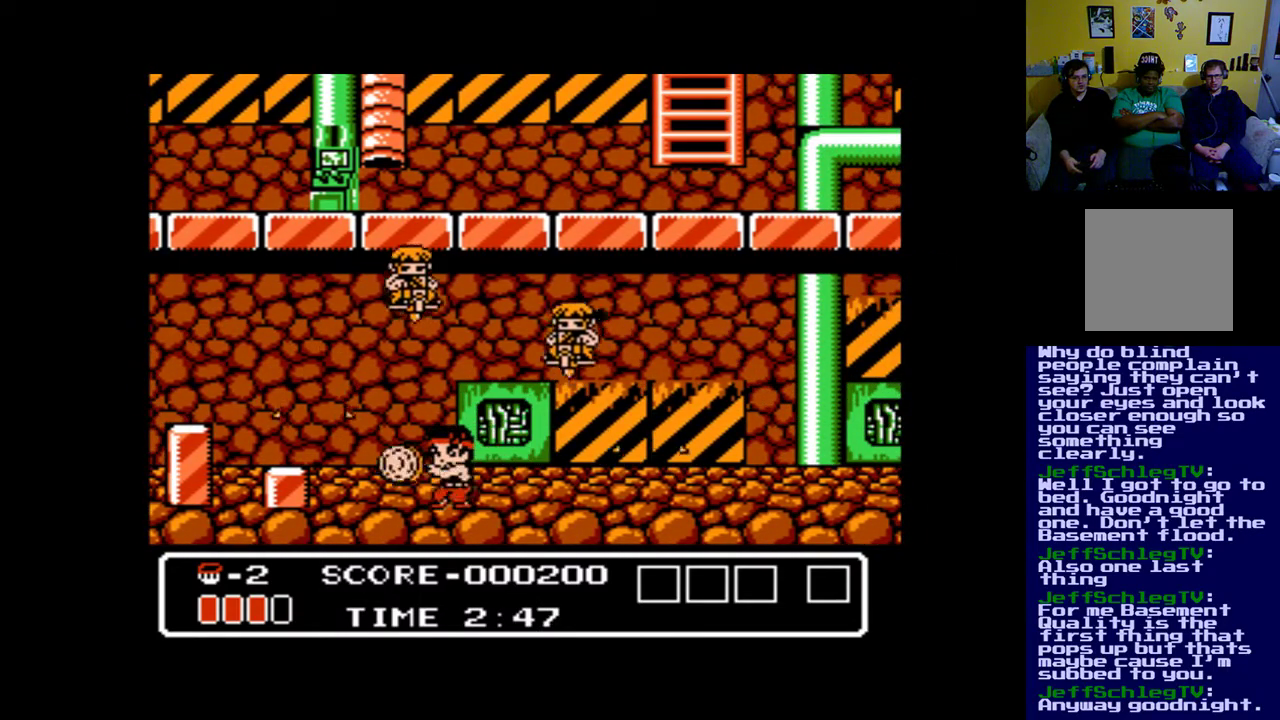
{"buttons": ["A", "DPAD_UP"], "events": [[83, "DPAD_UP", "down"], [183, "A", "down"], [250, "A", "up"], [317, "A", "down"], [383, "A", "up"], [450, "A", "down"]]}
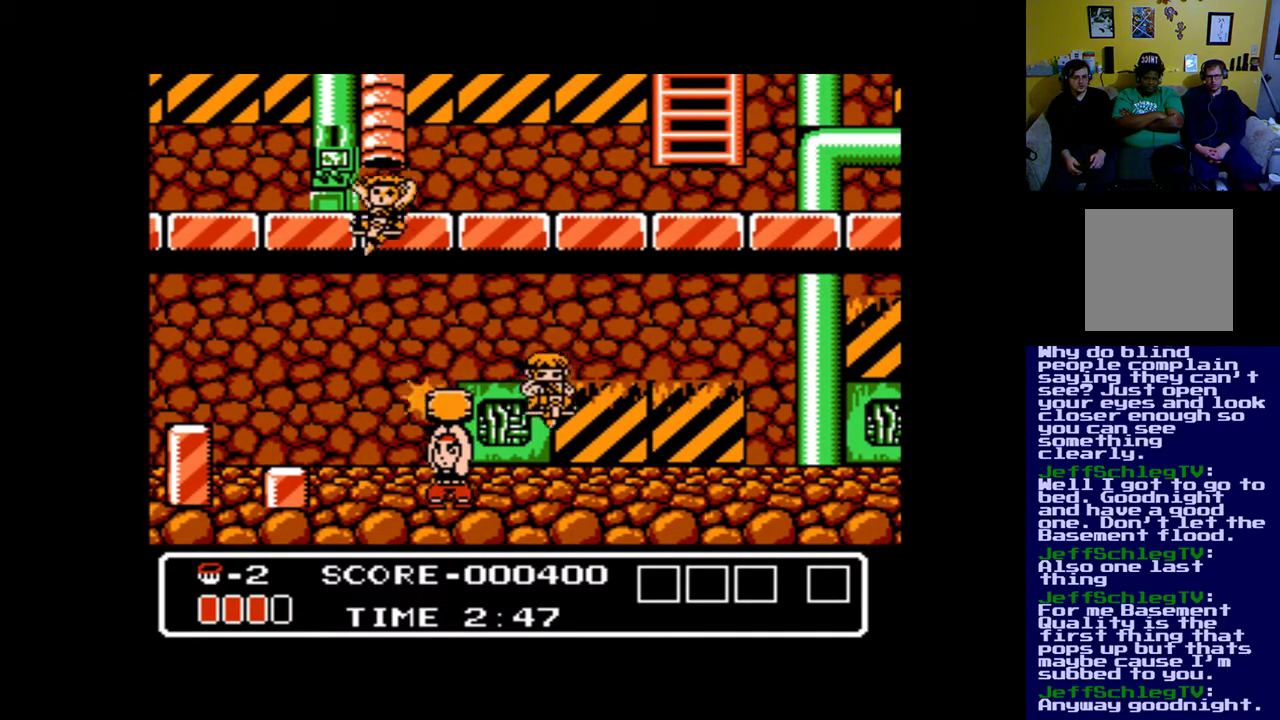
{"buttons": ["DPAD_RIGHT"], "events": [[17, "A", "up"], [117, "A", "down"], [183, "A", "up"], [250, "DPAD_UP", "up"], [350, "DPAD_RIGHT", "down"]]}
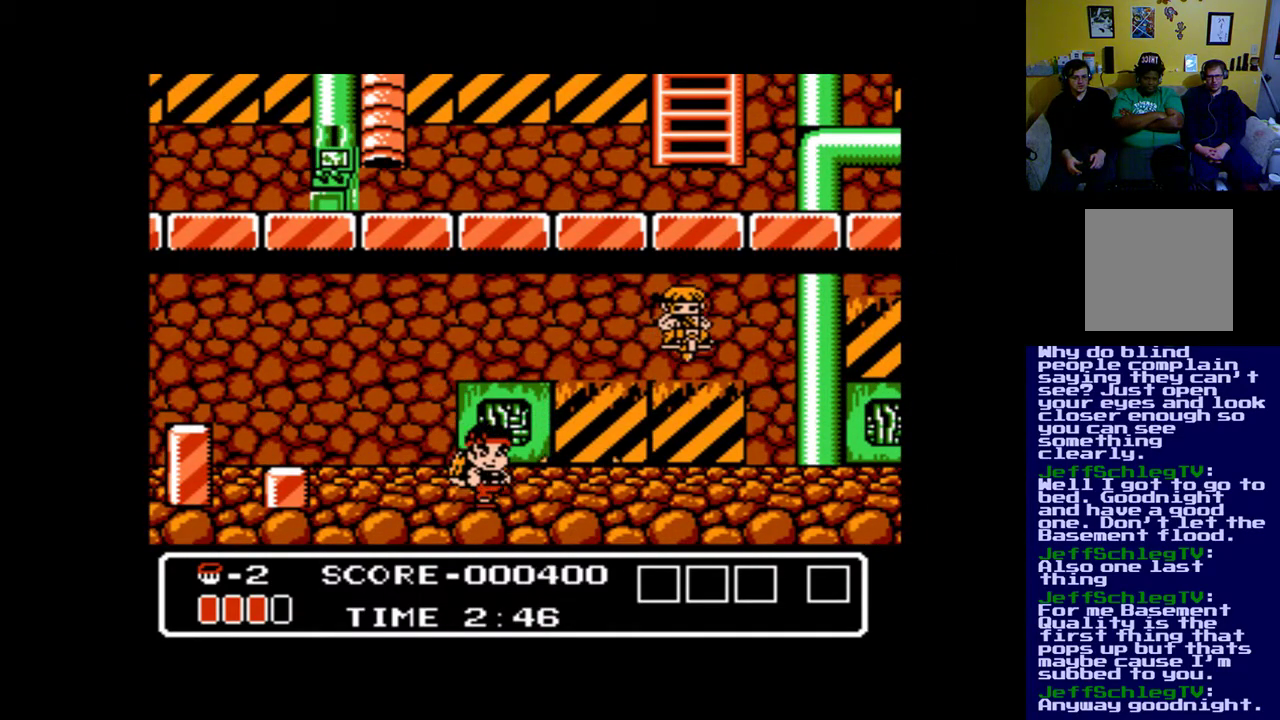
{"buttons": ["DPAD_RIGHT"], "events": []}
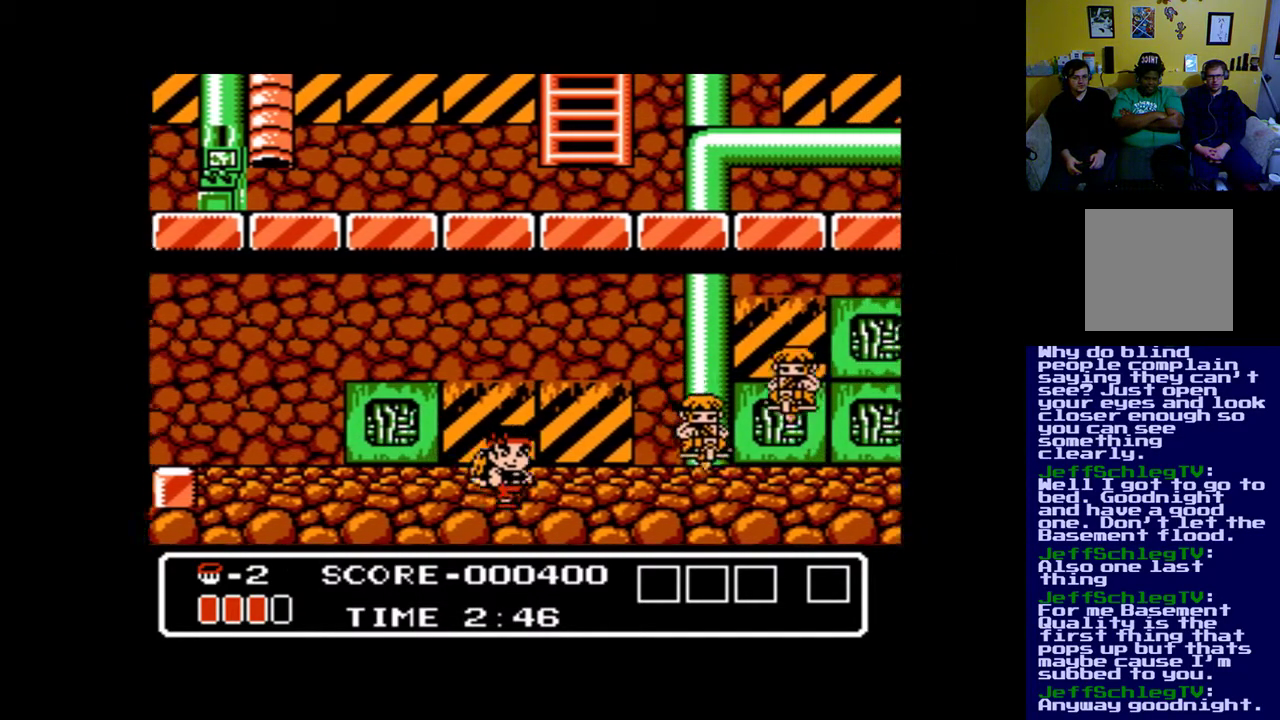
{"buttons": ["DPAD_UP"], "events": [[350, "DPAD_RIGHT", "up"], [350, "DPAD_UP", "down"], [383, "A", "down"], [450, "A", "up"]]}
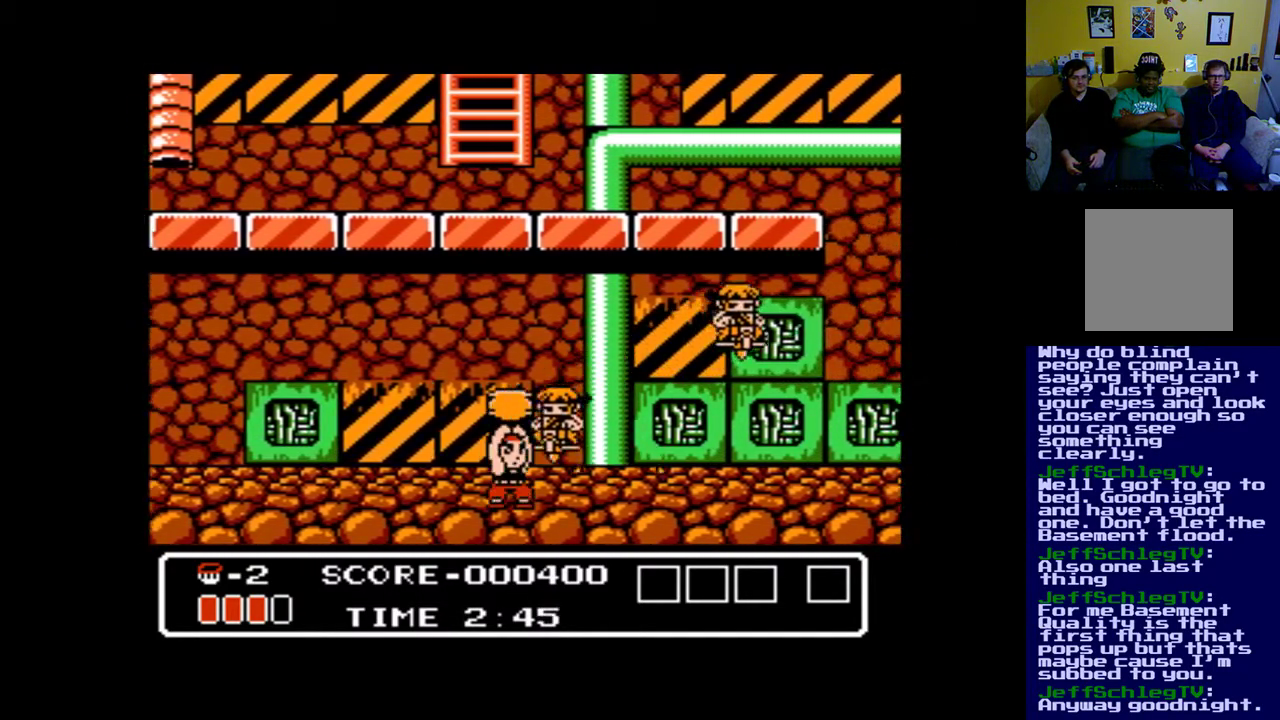
{"buttons": [], "events": [[17, "A", "down"], [117, "A", "up"], [217, "A", "down"], [283, "A", "up"], [283, "DPAD_UP", "up"]]}
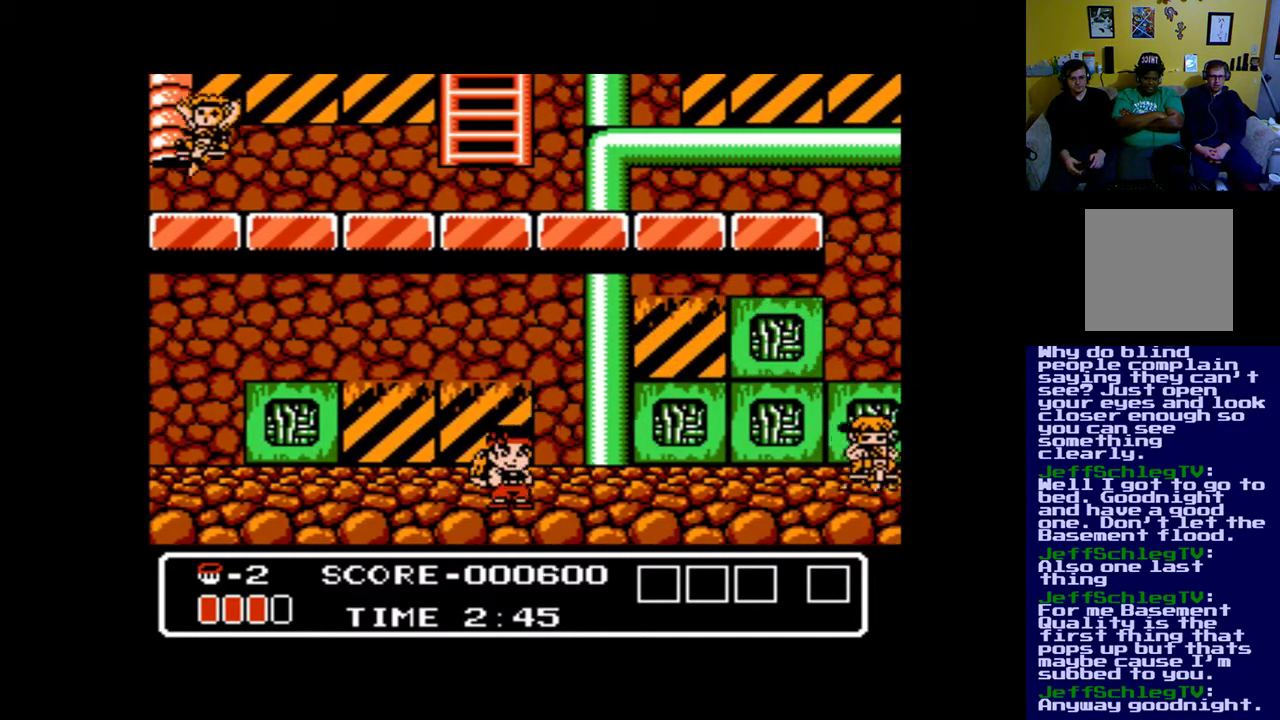
{"buttons": ["DPAD_RIGHT"], "events": [[83, "DPAD_RIGHT", "down"]]}
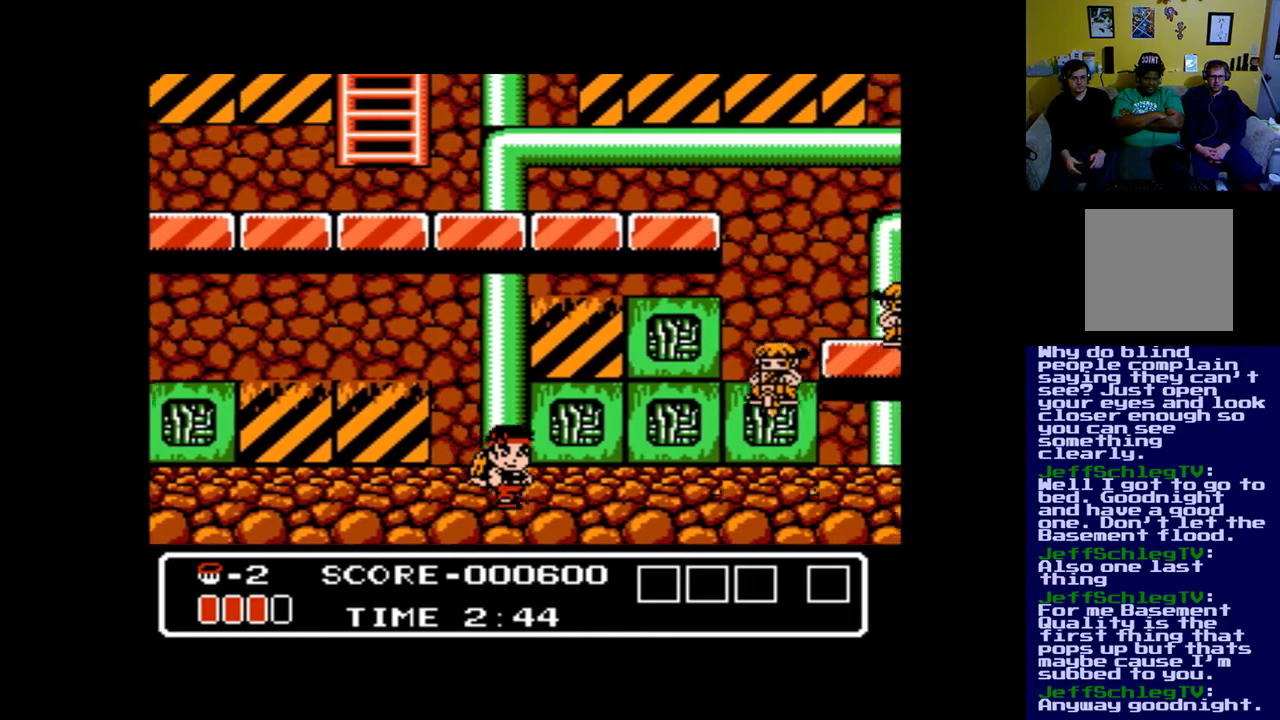
{"buttons": ["DPAD_UP"], "events": [[317, "DPAD_UP", "down"], [350, "DPAD_RIGHT", "up"], [383, "A", "down"], [450, "A", "up"]]}
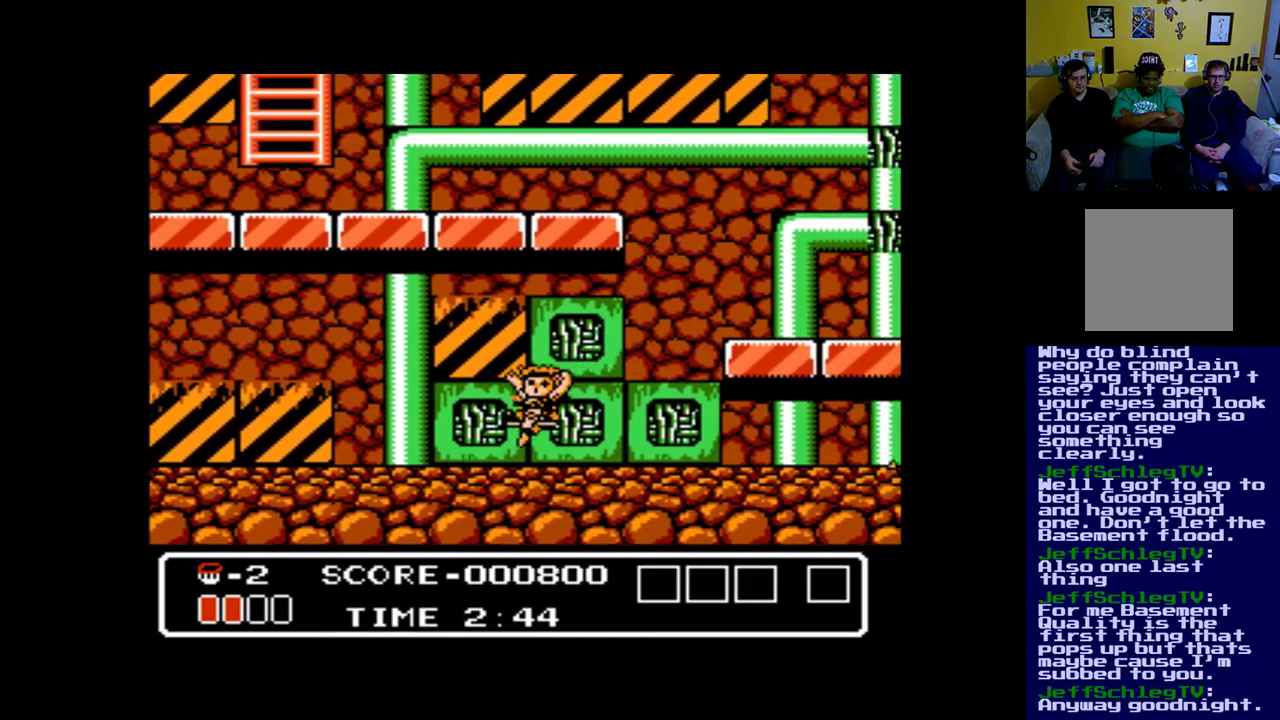
{"buttons": ["DPAD_RIGHT"], "events": [[50, "A", "down"], [117, "A", "up"], [183, "A", "down"], [250, "A", "up"], [283, "DPAD_UP", "up"], [450, "DPAD_RIGHT", "down"]]}
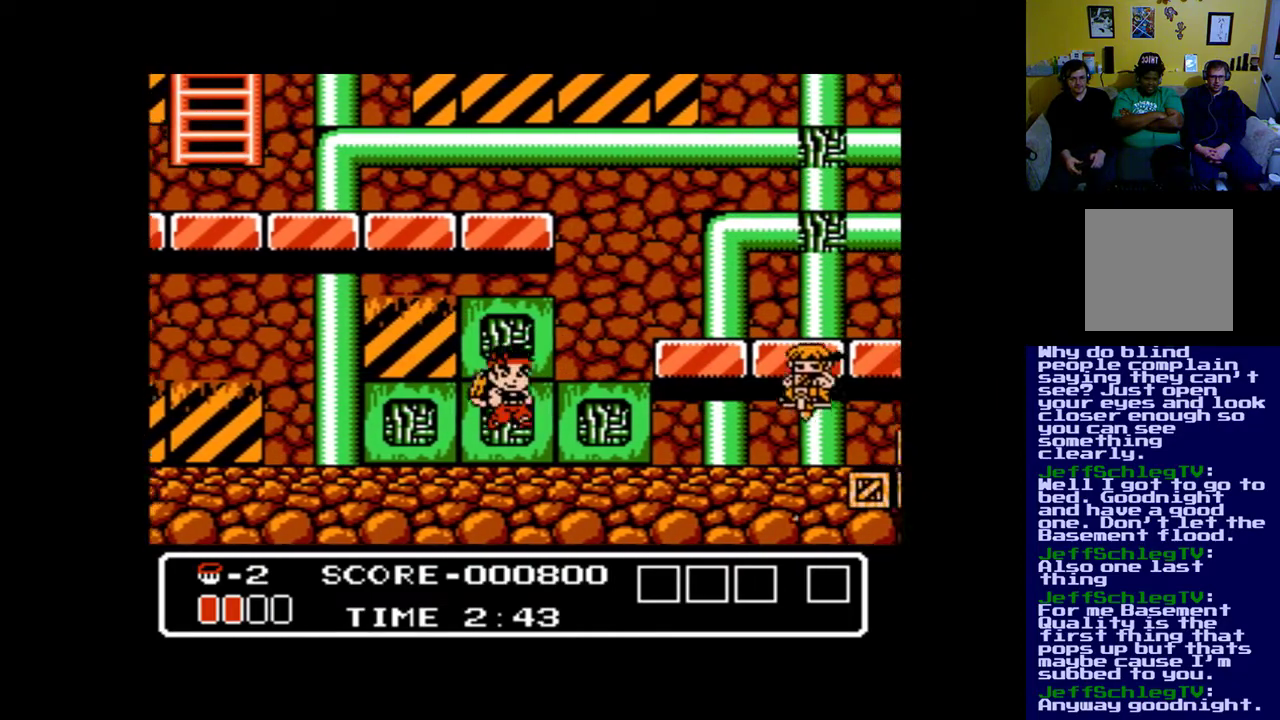
{"buttons": ["A"], "events": [[450, "A", "down"], [450, "DPAD_RIGHT", "up"]]}
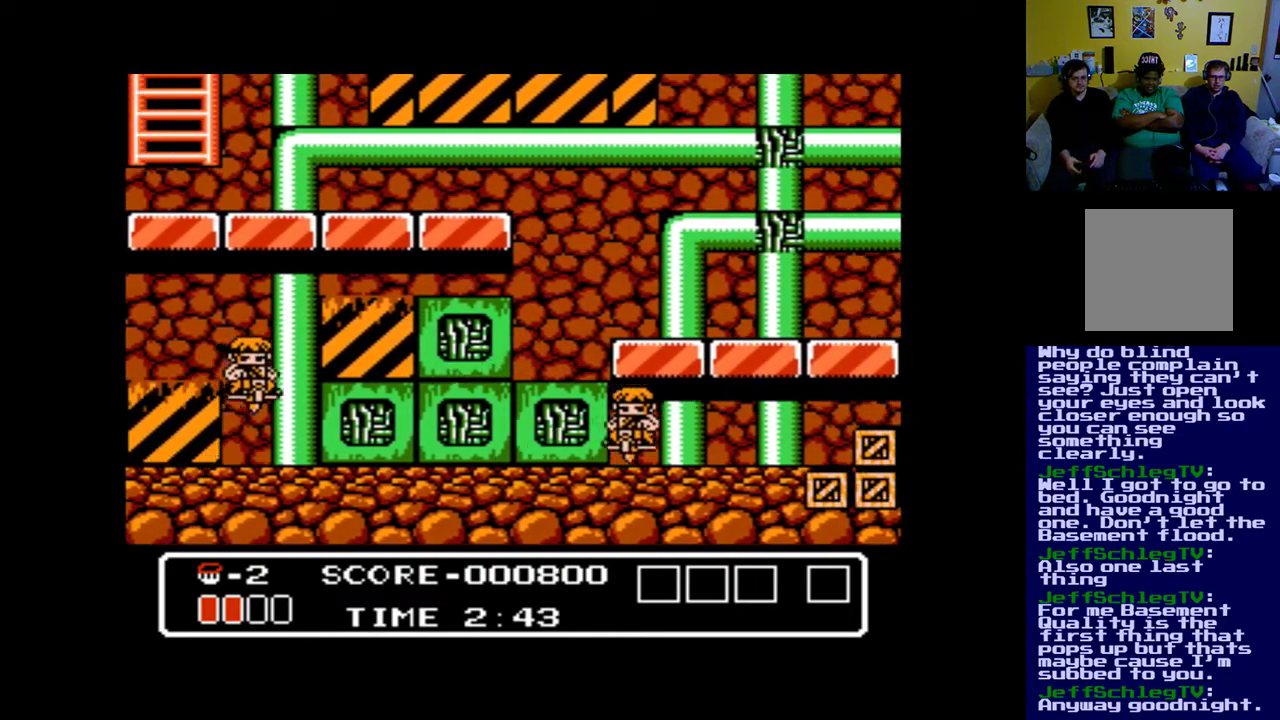
{"buttons": [], "events": [[17, "A", "up"], [83, "A", "down"], [150, "A", "up"], [250, "A", "down"], [350, "A", "up"]]}
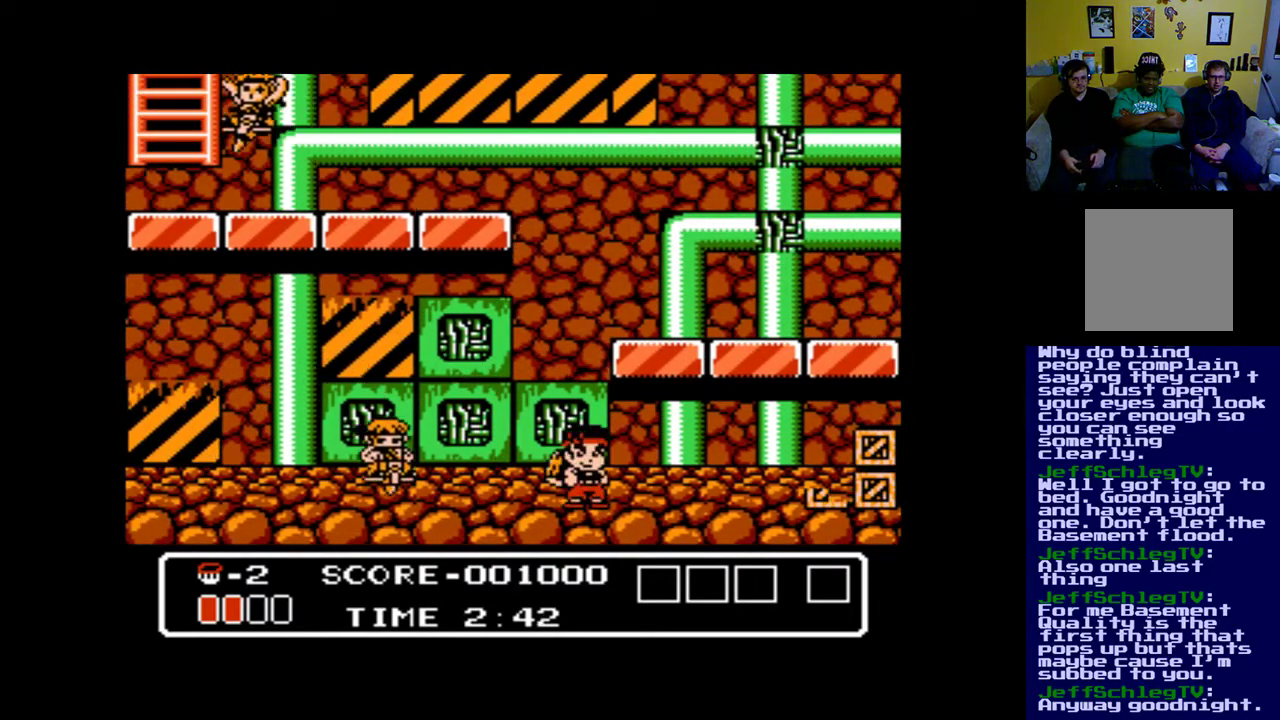
{"buttons": ["DPAD_UP"], "events": [[17, "DPAD_LEFT", "down"], [183, "DPAD_UP", "down"], [217, "A", "down"], [217, "DPAD_LEFT", "up"], [283, "A", "up"], [350, "A", "down"], [450, "A", "up"]]}
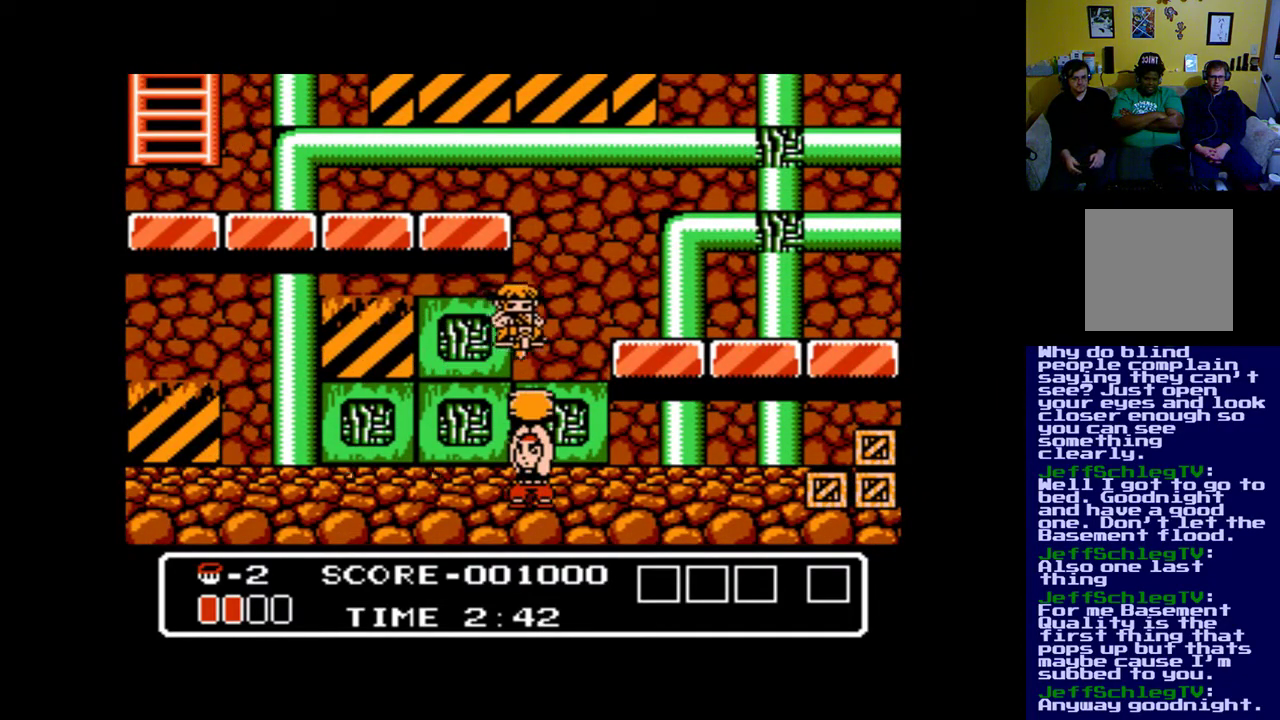
{"buttons": ["A", "DPAD_UP"], "events": [[50, "A", "down"], [83, "A", "up"], [183, "A", "down"], [250, "A", "up"], [317, "A", "down"], [383, "A", "up"], [483, "A", "down"]]}